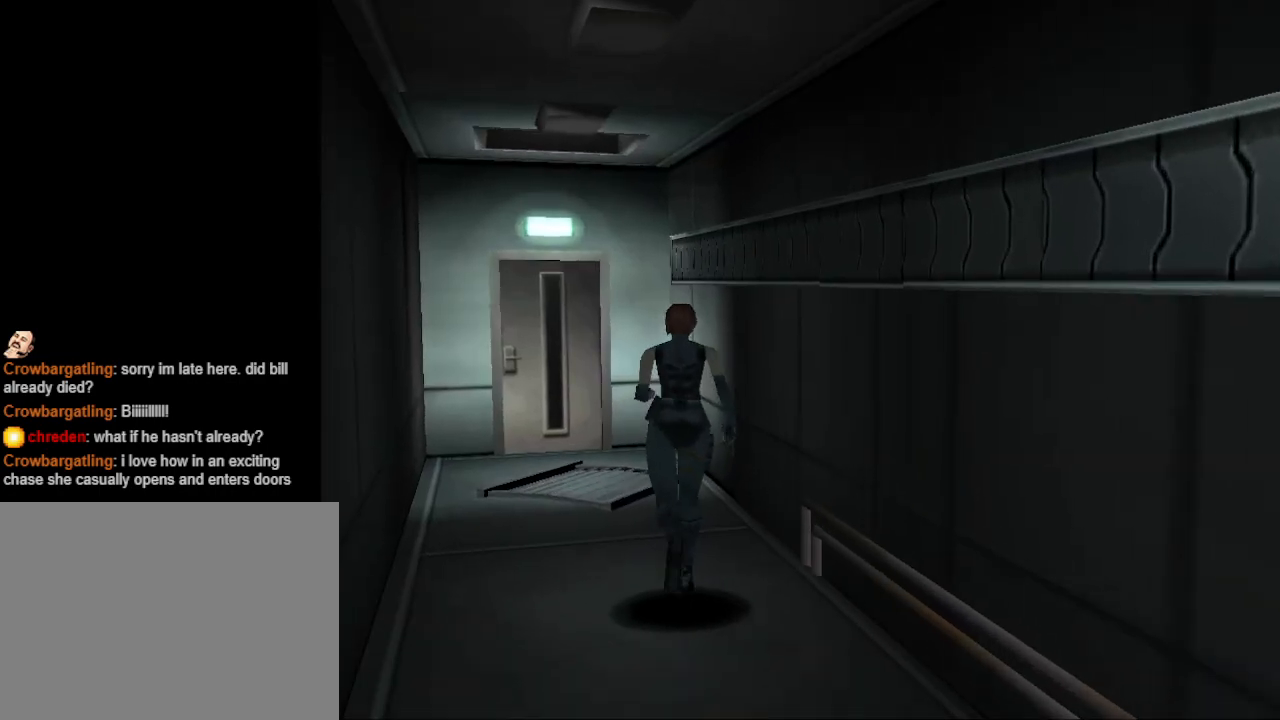
Gameplay with a controller (PlayStation layout); each line is a JSON object with the inputs held at the frame after it. "events" lists button and stick changes between this image and that frame as [ms after this image, input, new state], when the widget could be followed in between. Not read: R1 left_stick right_stick.
{"buttons": ["CIRCLE", "DPAD_UP"], "events": [[300, "DPAD_LEFT", "down"], [500, "DPAD_LEFT", "up"]]}
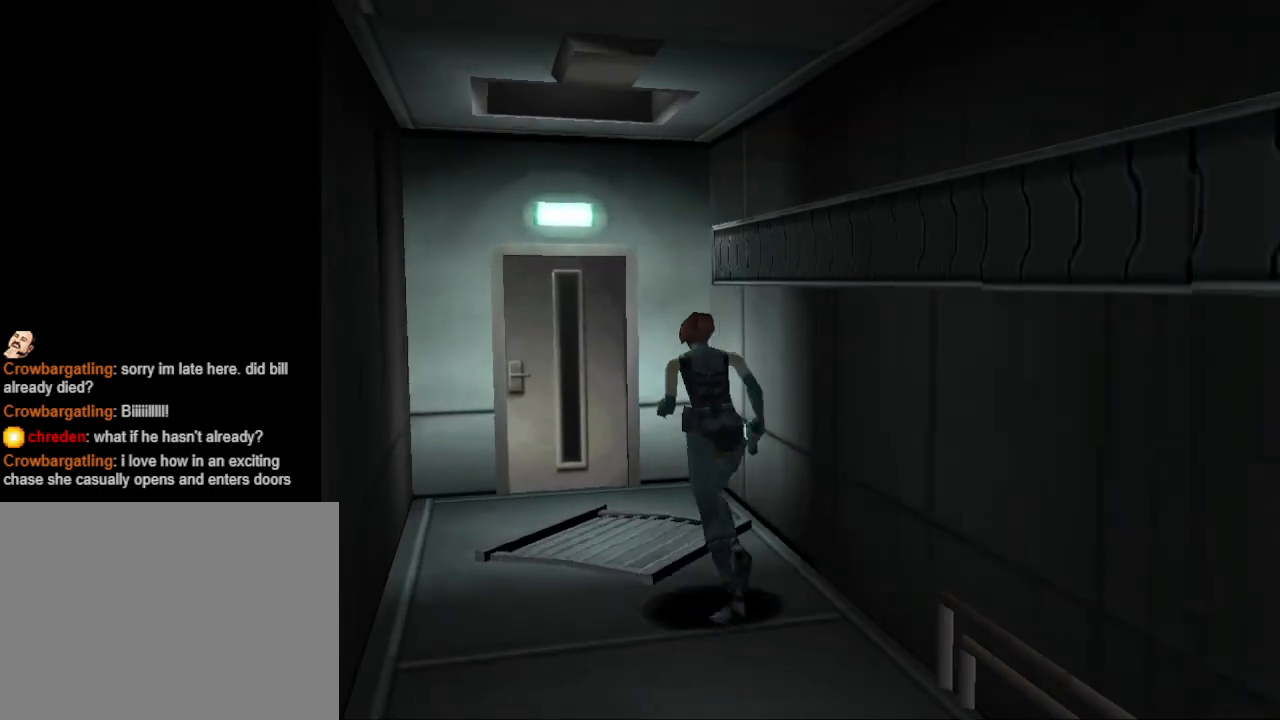
{"buttons": ["CIRCLE", "DPAD_UP"], "events": []}
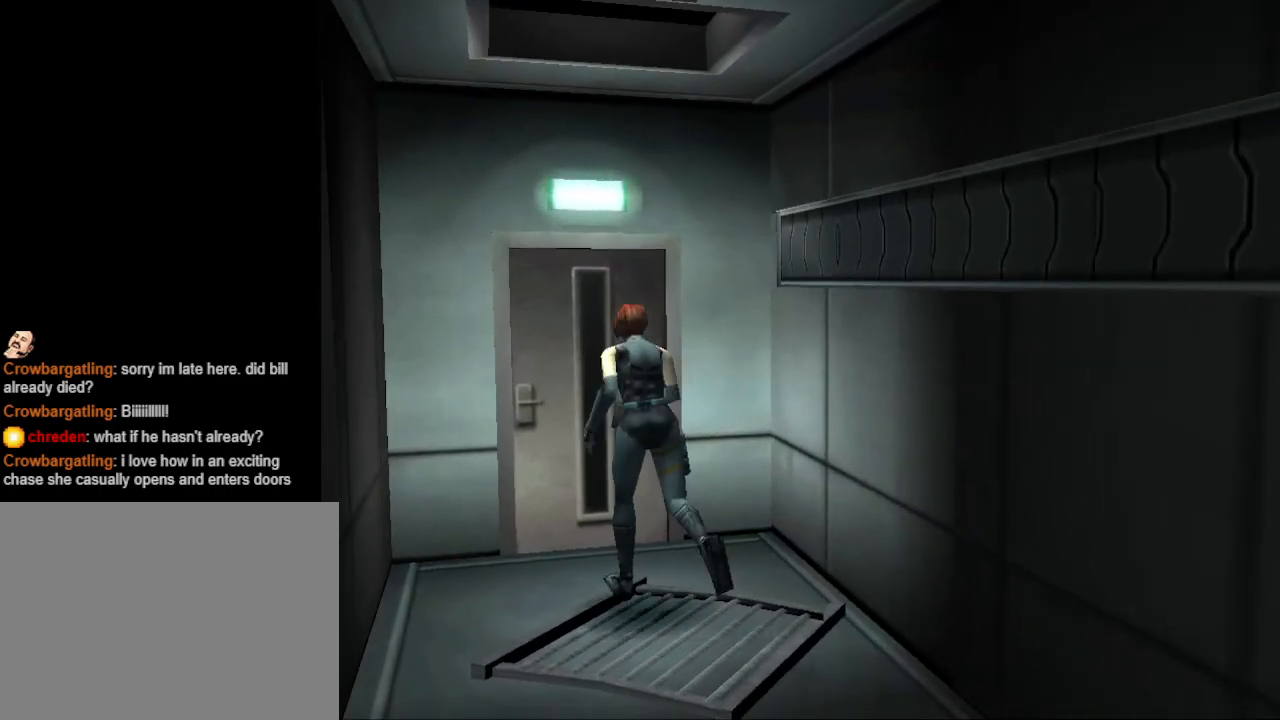
{"buttons": [], "events": [[133, "CIRCLE", "up"], [233, "CROSS", "down"], [333, "CROSS", "up"], [400, "CROSS", "down"], [467, "CROSS", "up"], [467, "DPAD_UP", "up"]]}
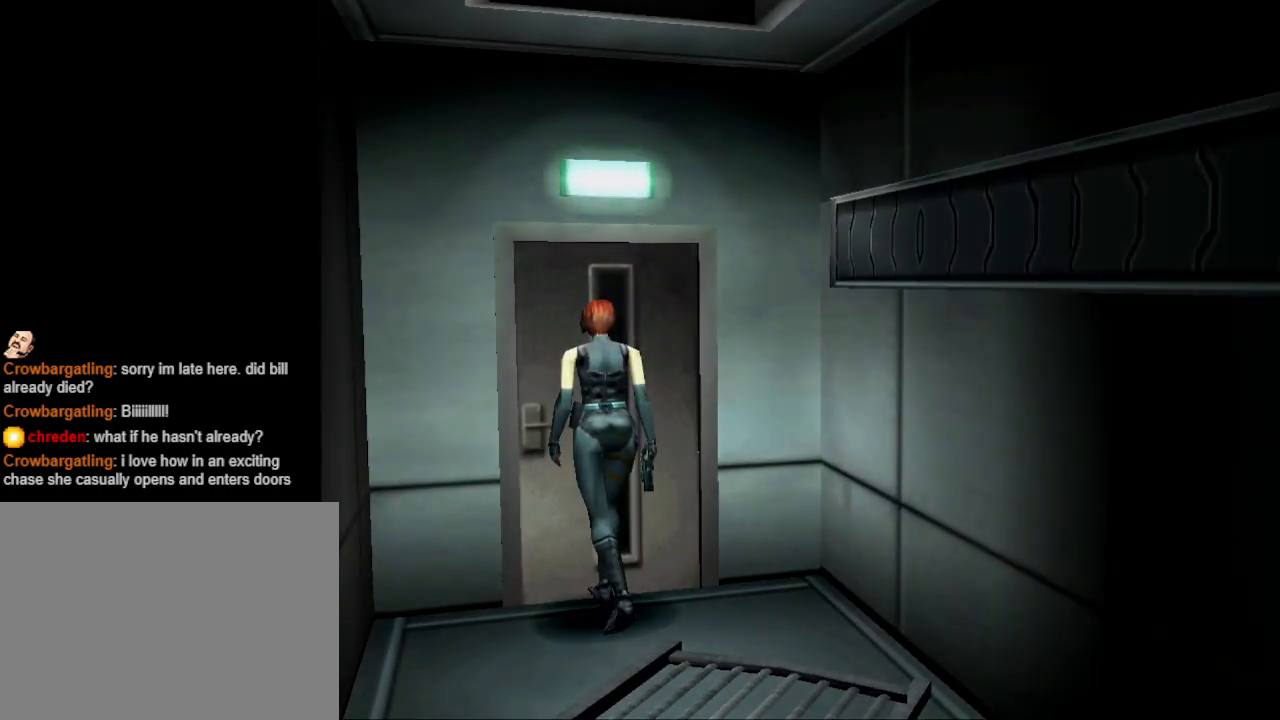
{"buttons": [], "events": [[33, "CROSS", "down"], [167, "CROSS", "up"]]}
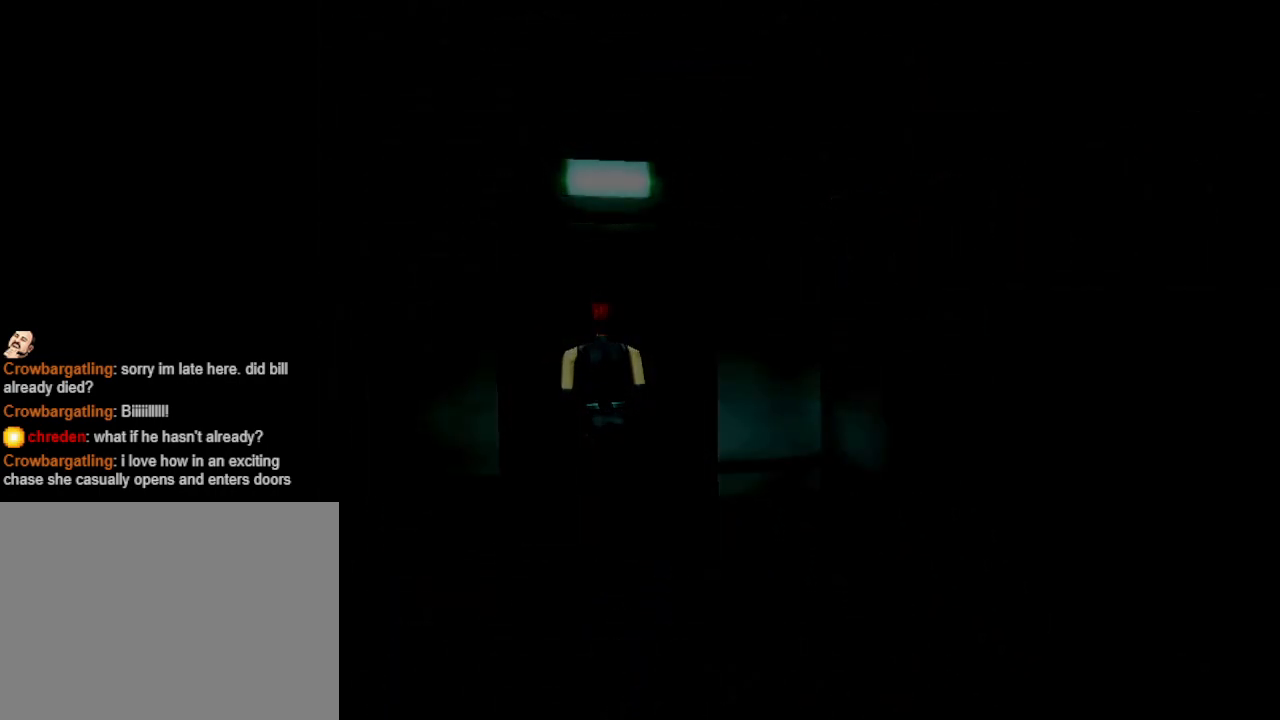
{"buttons": [], "events": []}
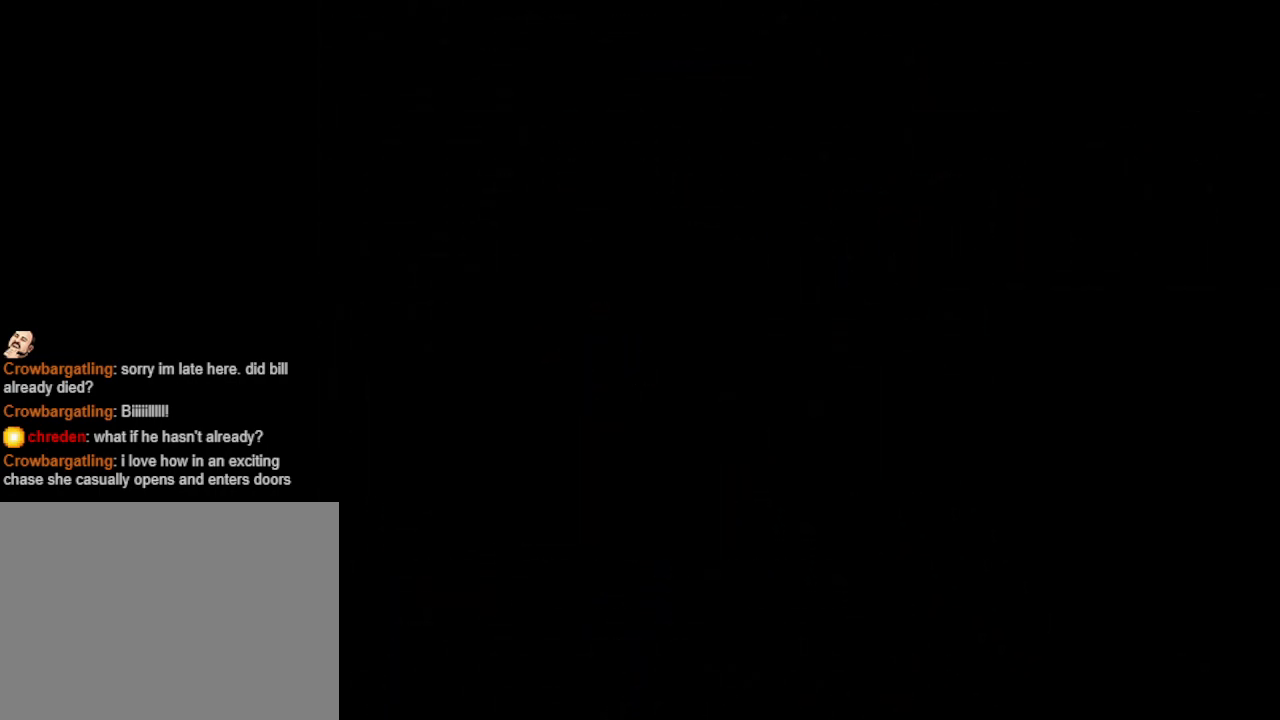
{"buttons": [], "events": []}
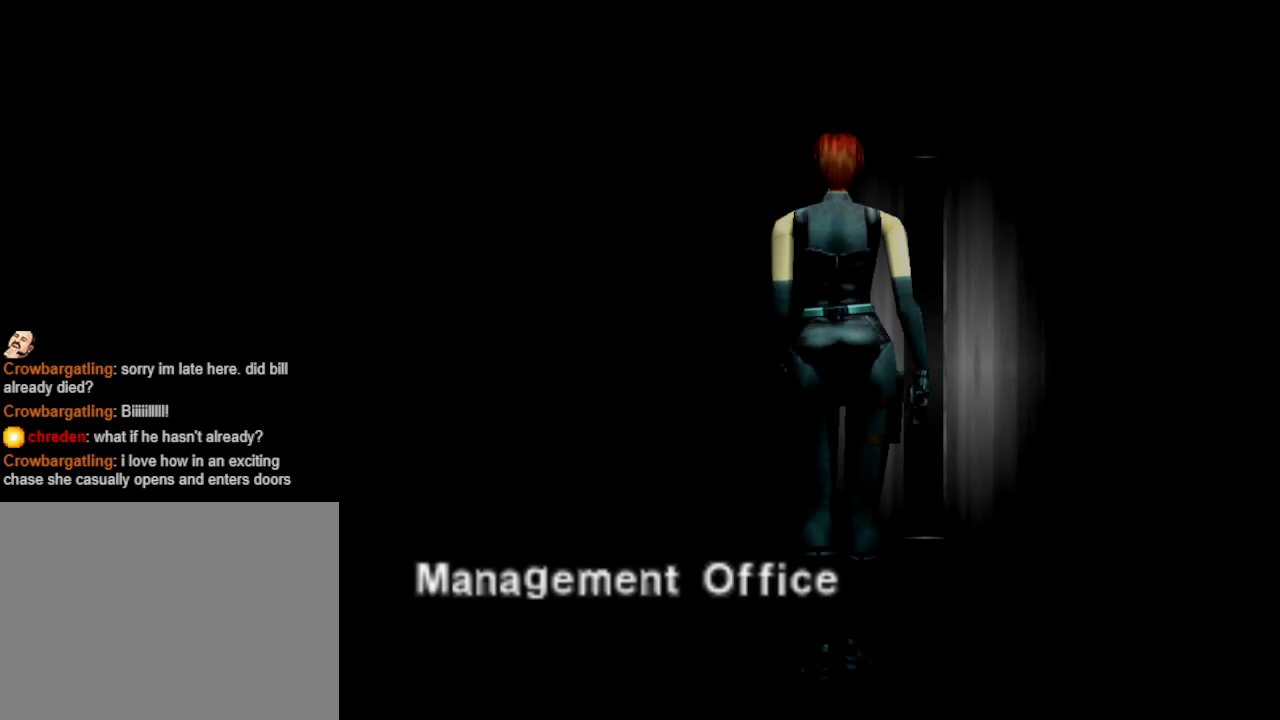
{"buttons": [], "events": []}
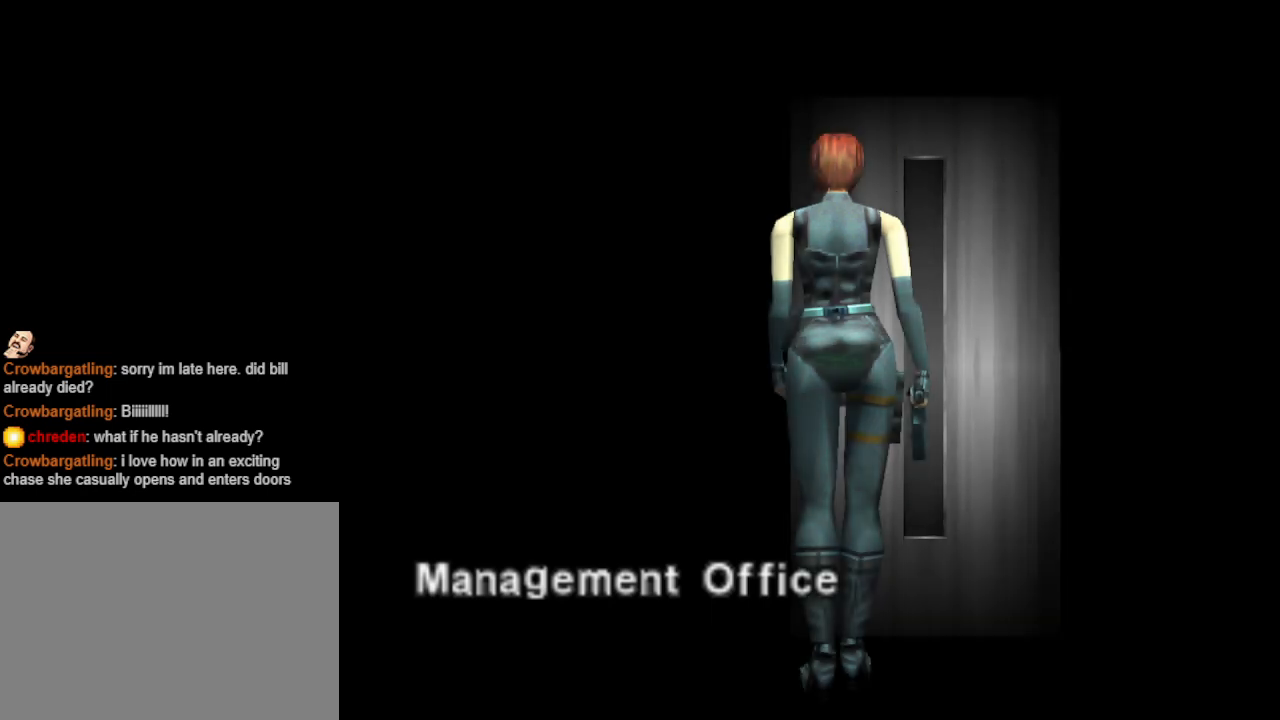
{"buttons": [], "events": []}
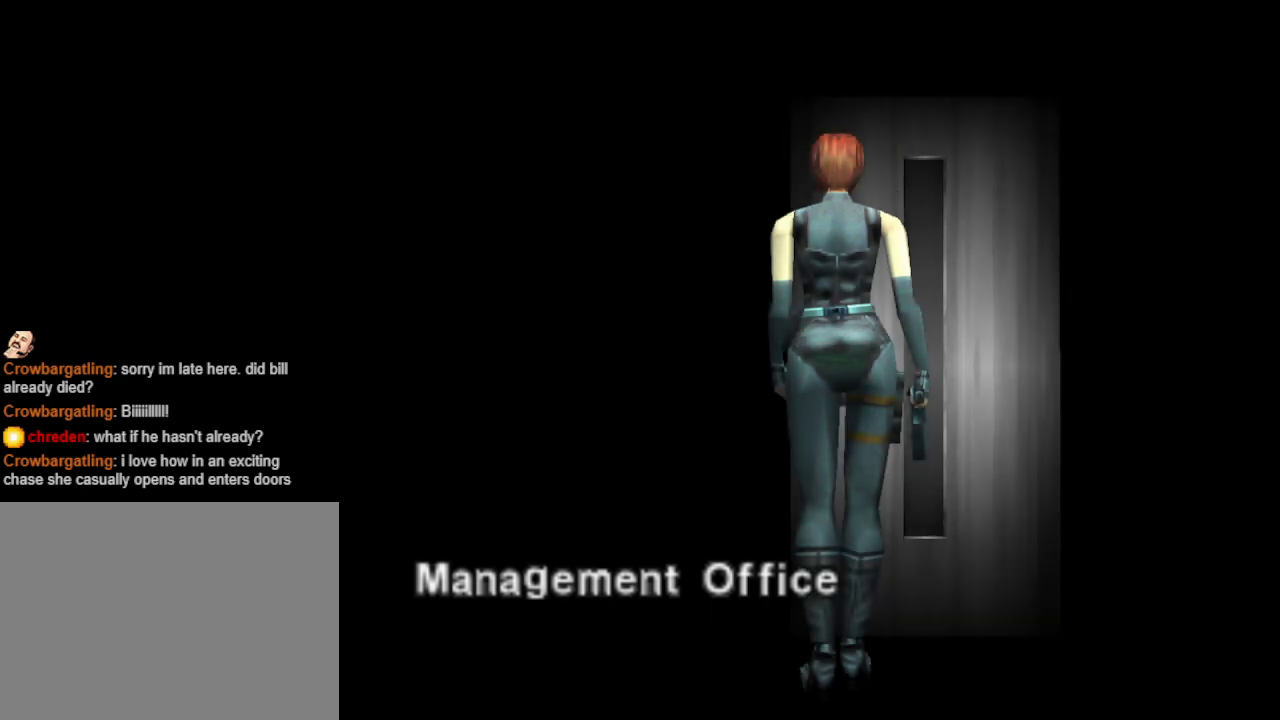
{"buttons": [], "events": []}
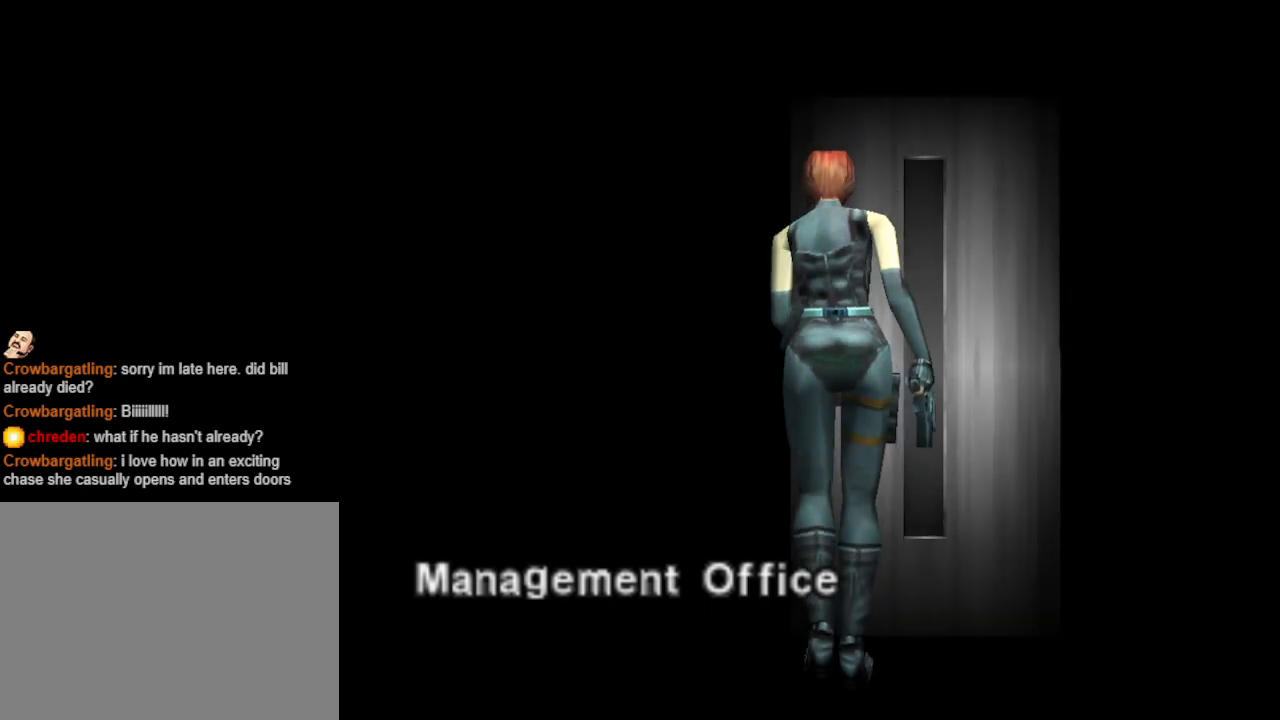
{"buttons": [], "events": []}
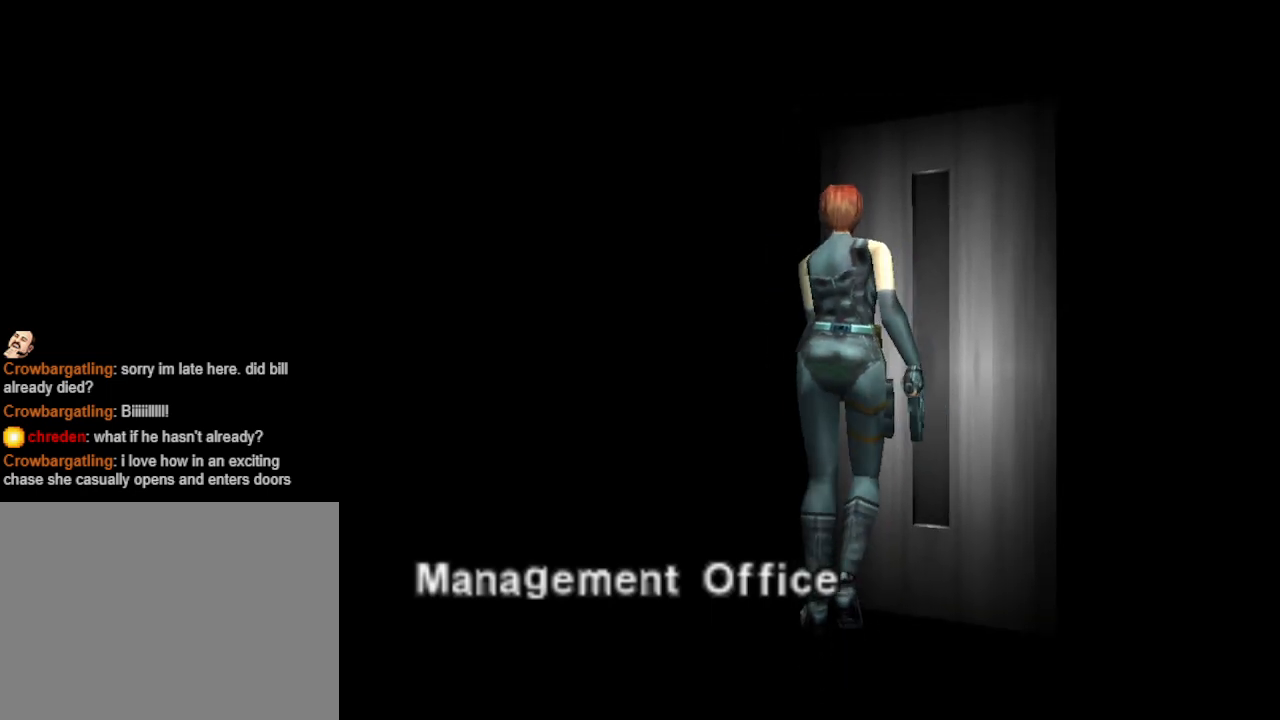
{"buttons": [], "events": []}
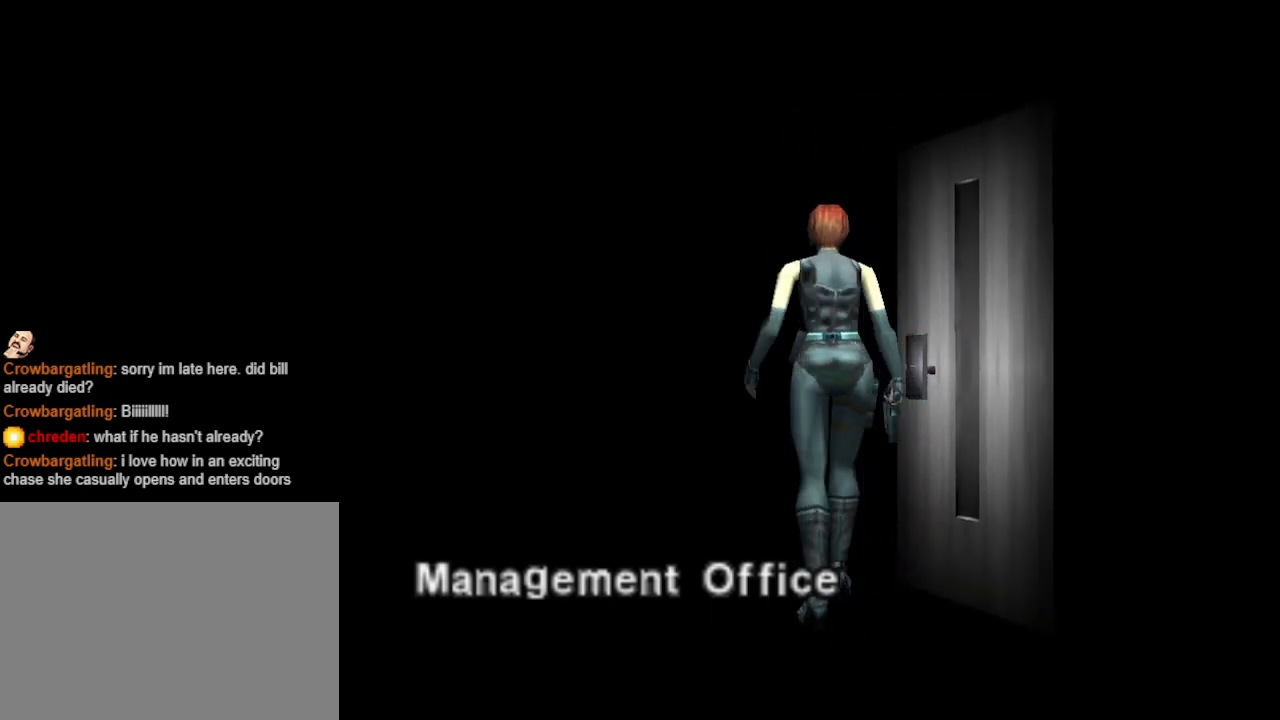
{"buttons": [], "events": []}
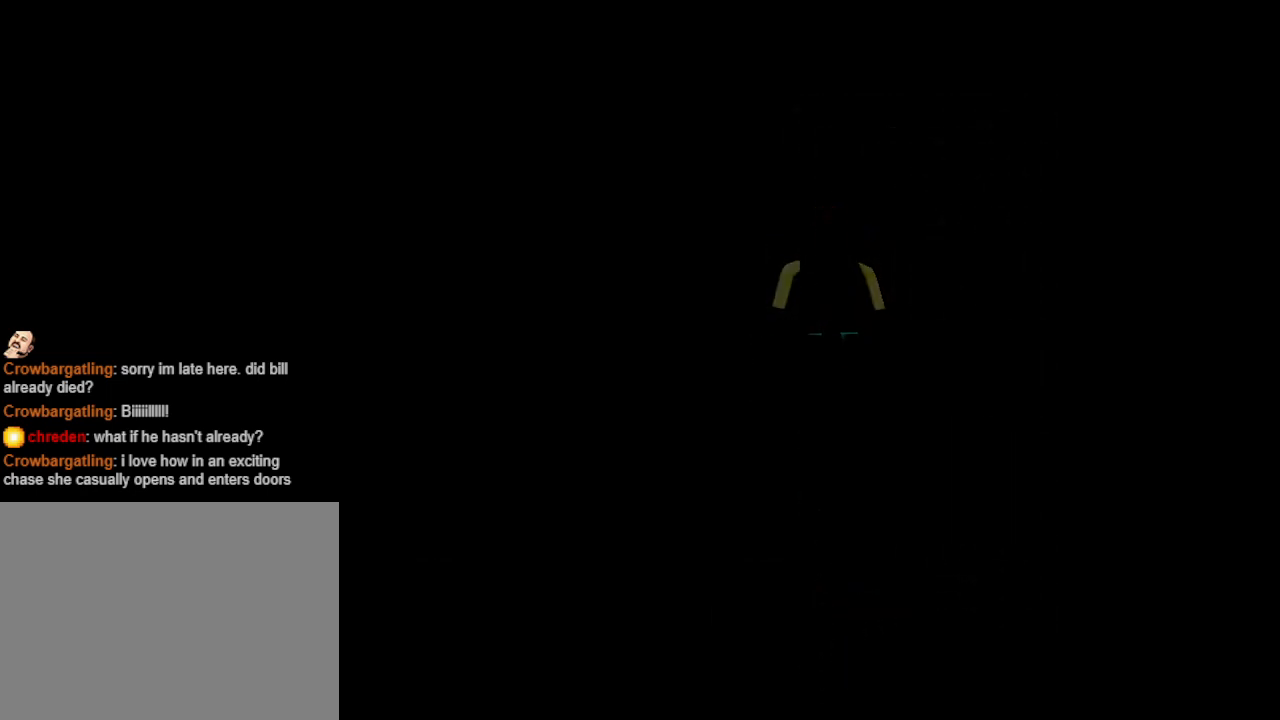
{"buttons": [], "events": []}
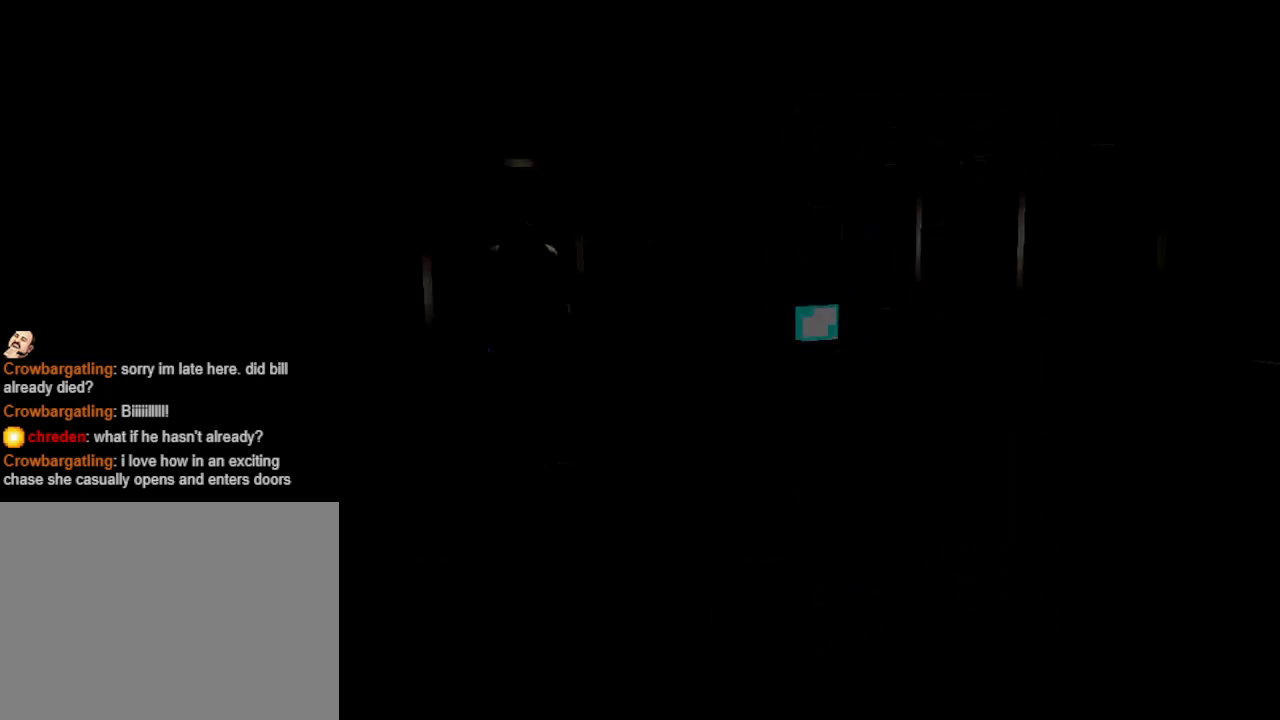
{"buttons": [], "events": []}
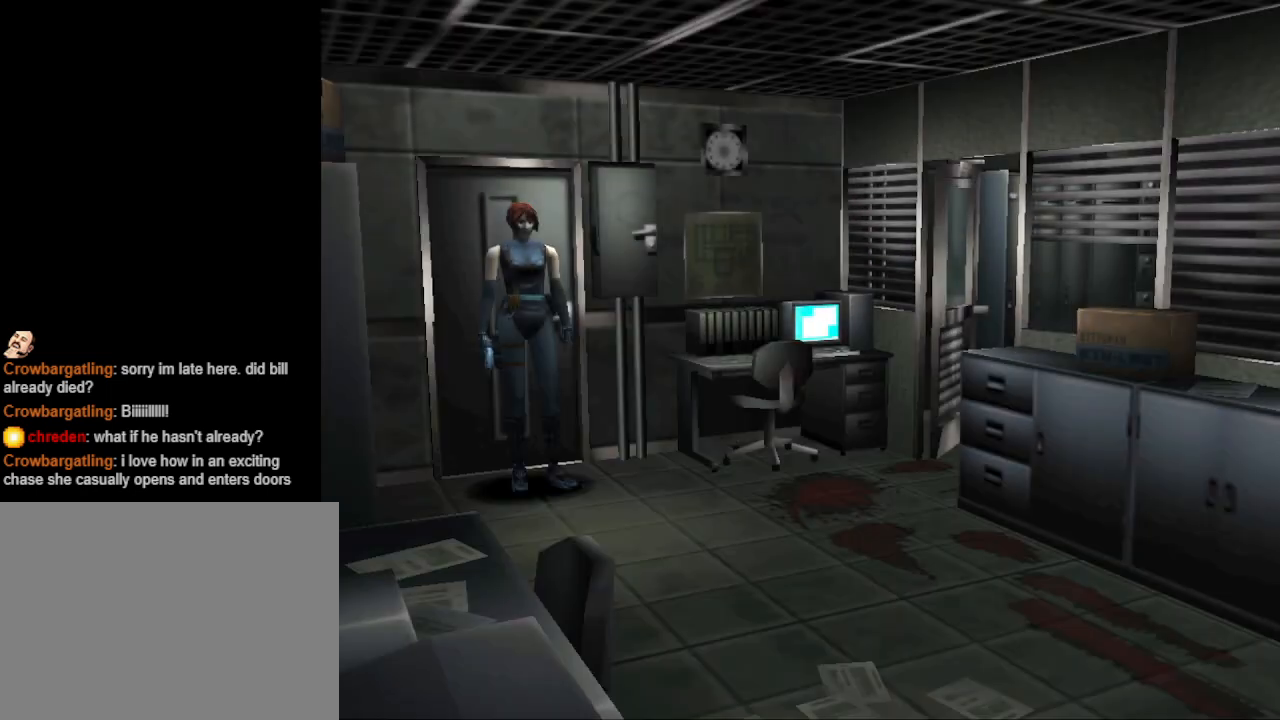
{"buttons": ["CIRCLE", "DPAD_UP"], "events": [[167, "DPAD_UP", "down"], [333, "CIRCLE", "down"]]}
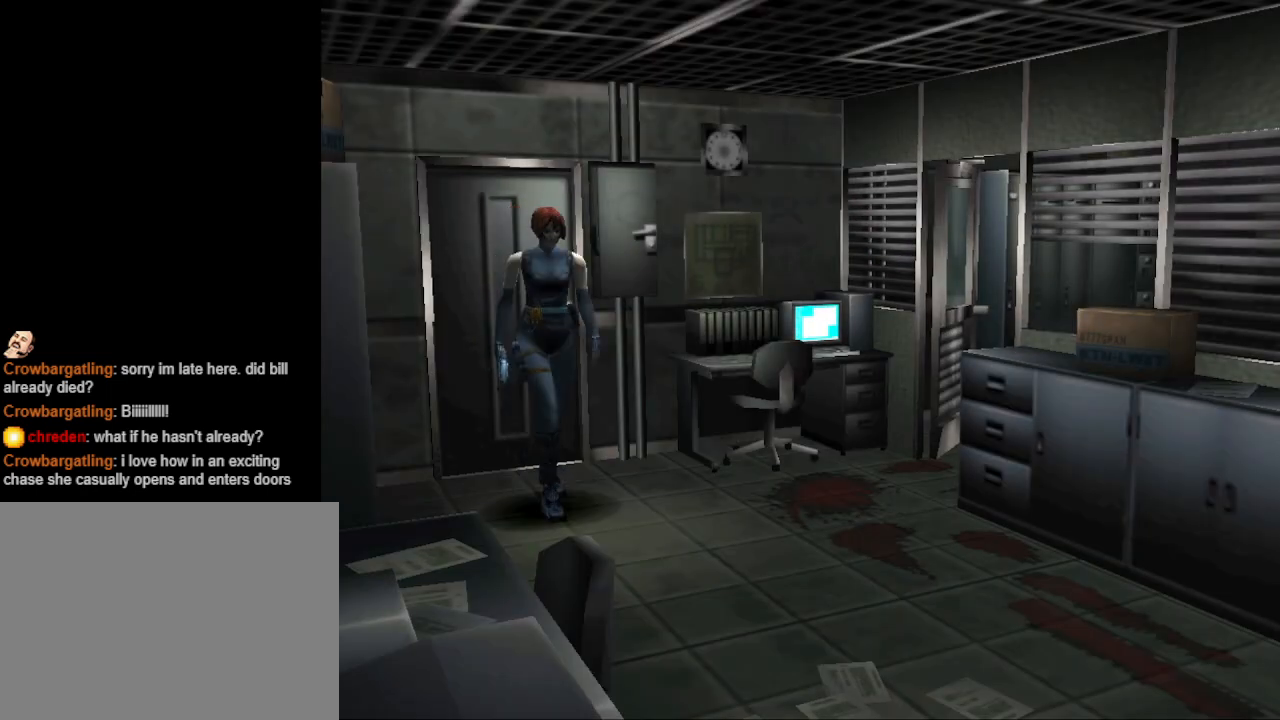
{"buttons": ["CIRCLE", "DPAD_UP"], "events": []}
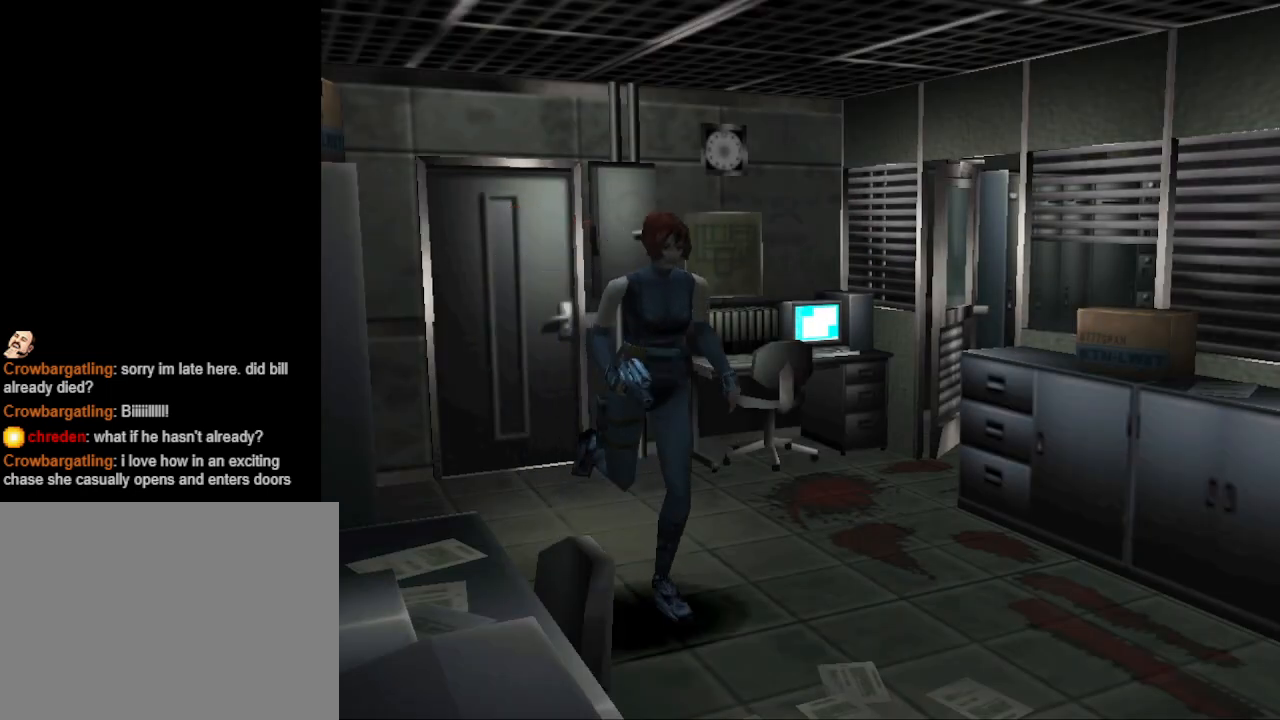
{"buttons": ["CIRCLE", "DPAD_UP"], "events": []}
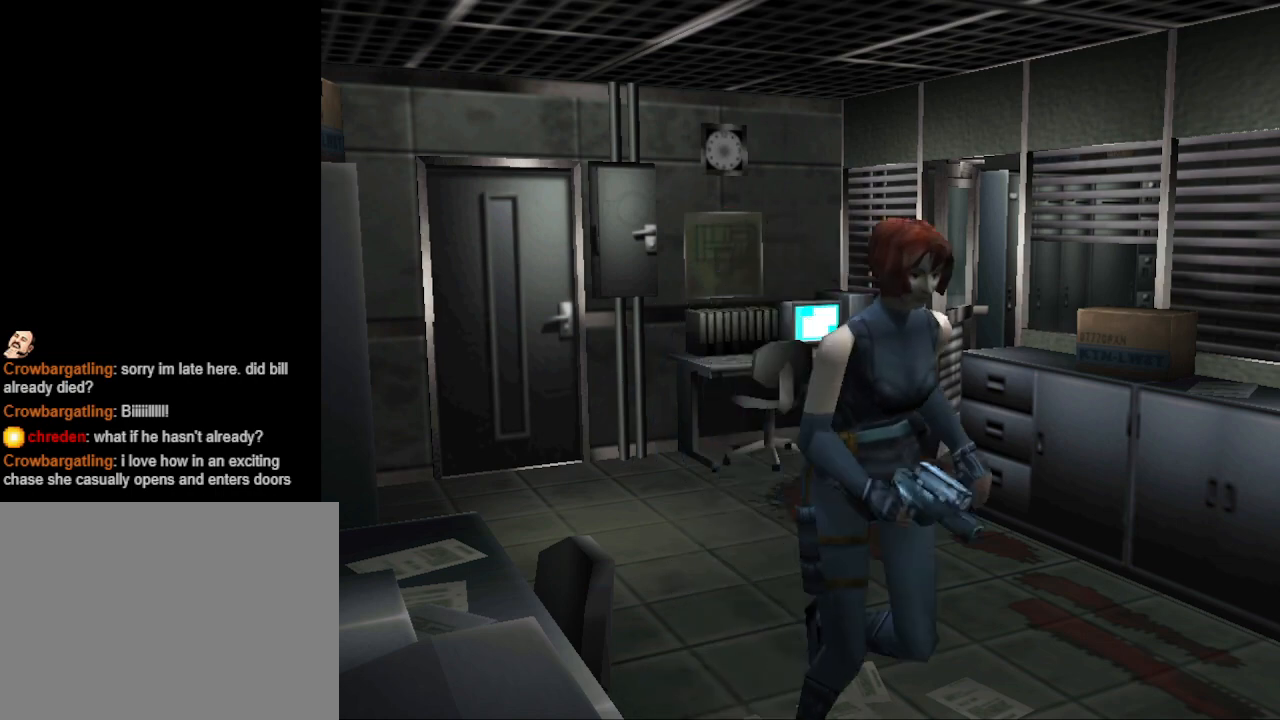
{"buttons": ["CIRCLE", "DPAD_UP"], "events": []}
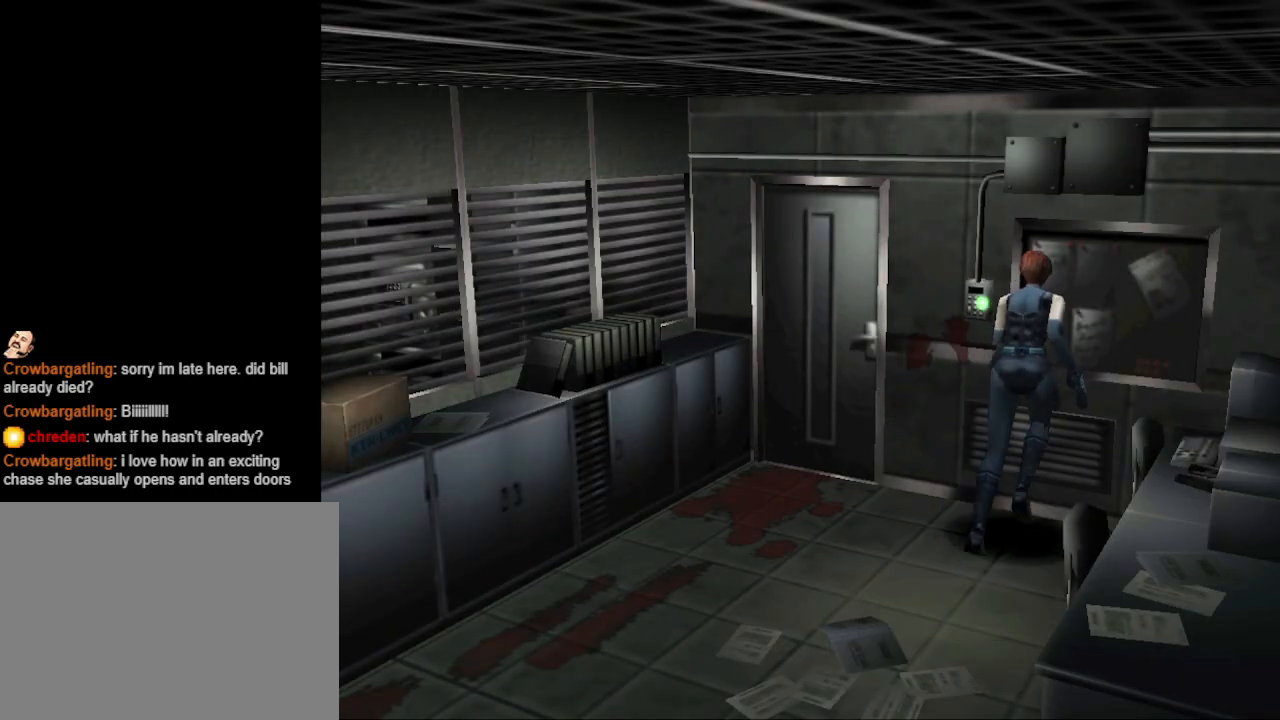
{"buttons": ["CIRCLE", "DPAD_UP", "DPAD_LEFT"], "events": [[33, "DPAD_LEFT", "down"]]}
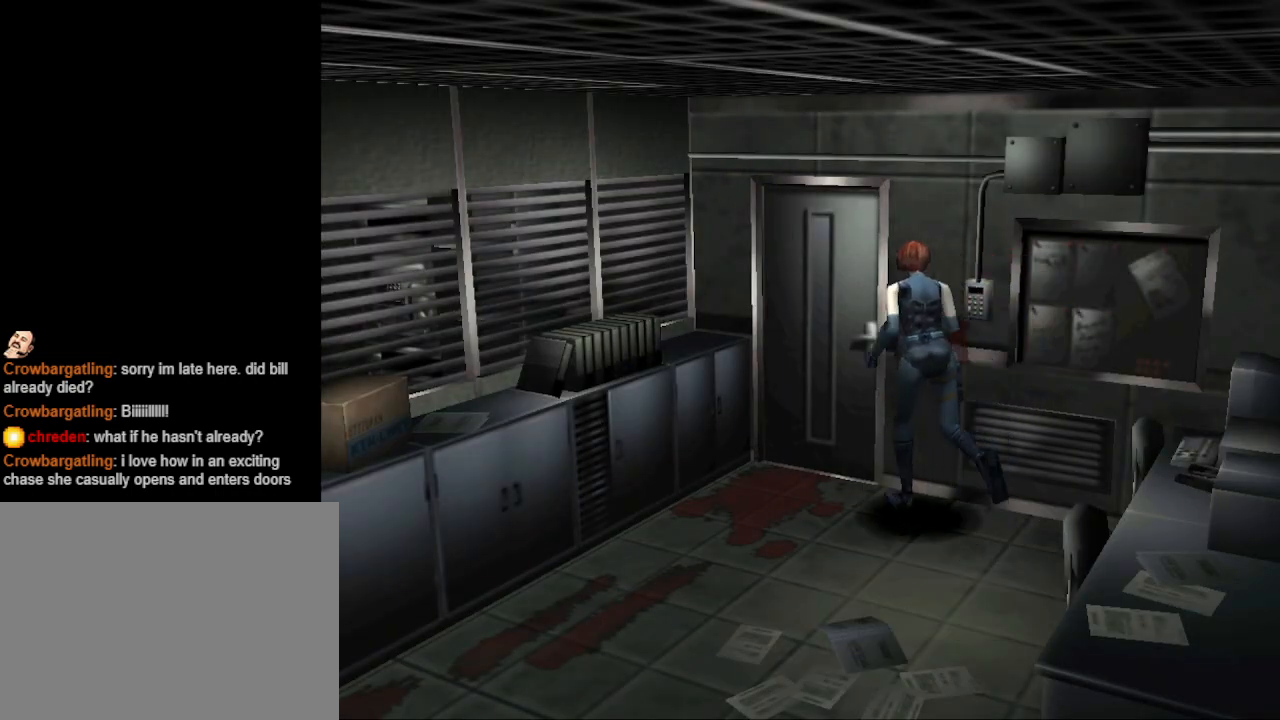
{"buttons": ["DPAD_RIGHT"], "events": [[67, "DPAD_LEFT", "up"], [167, "DPAD_RIGHT", "down"], [267, "CIRCLE", "up"], [400, "CROSS", "down"], [467, "CROSS", "up"], [467, "DPAD_UP", "up"]]}
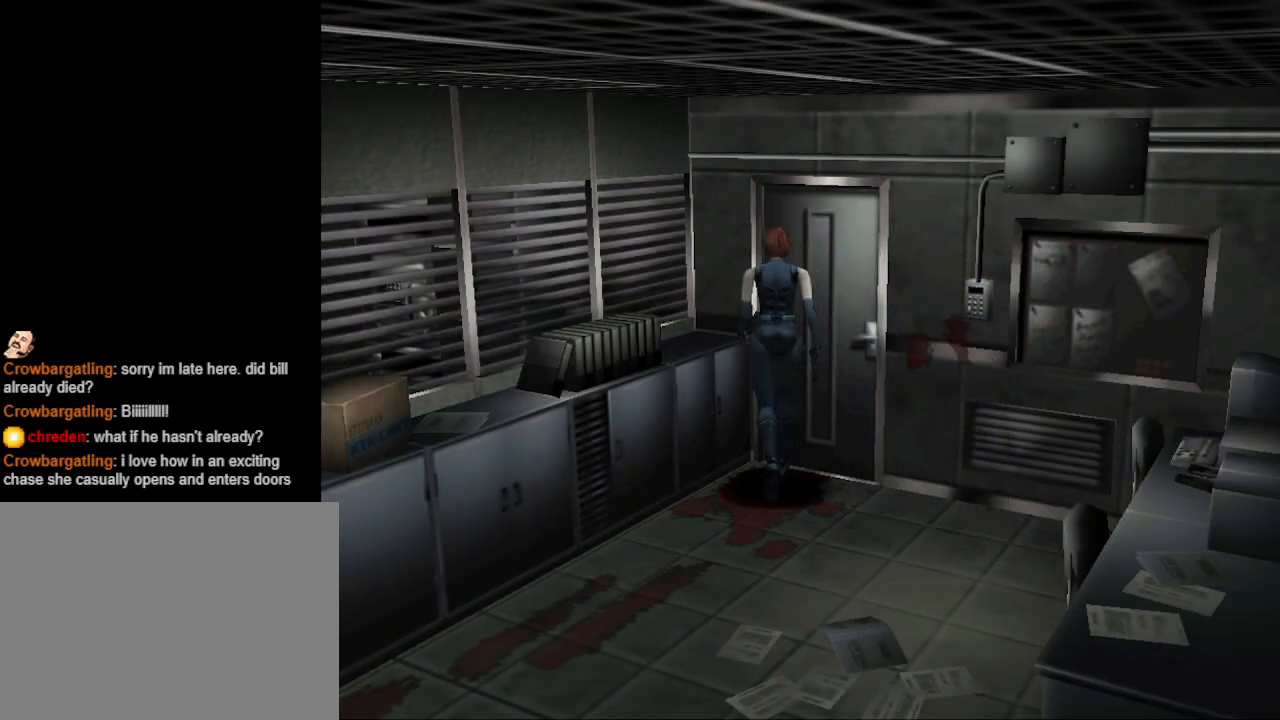
{"buttons": [], "events": [[33, "CROSS", "down"], [100, "DPAD_RIGHT", "up"], [167, "CROSS", "up"], [267, "CROSS", "down"], [333, "CROSS", "up"]]}
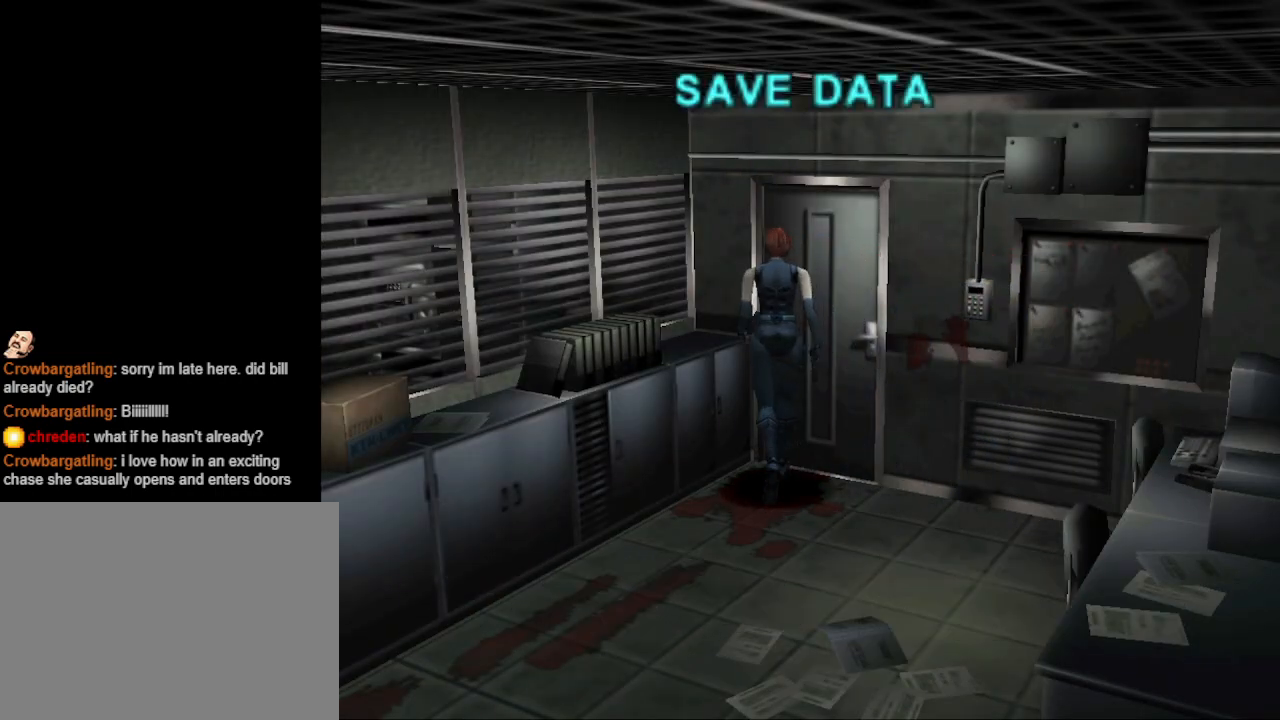
{"buttons": [], "events": []}
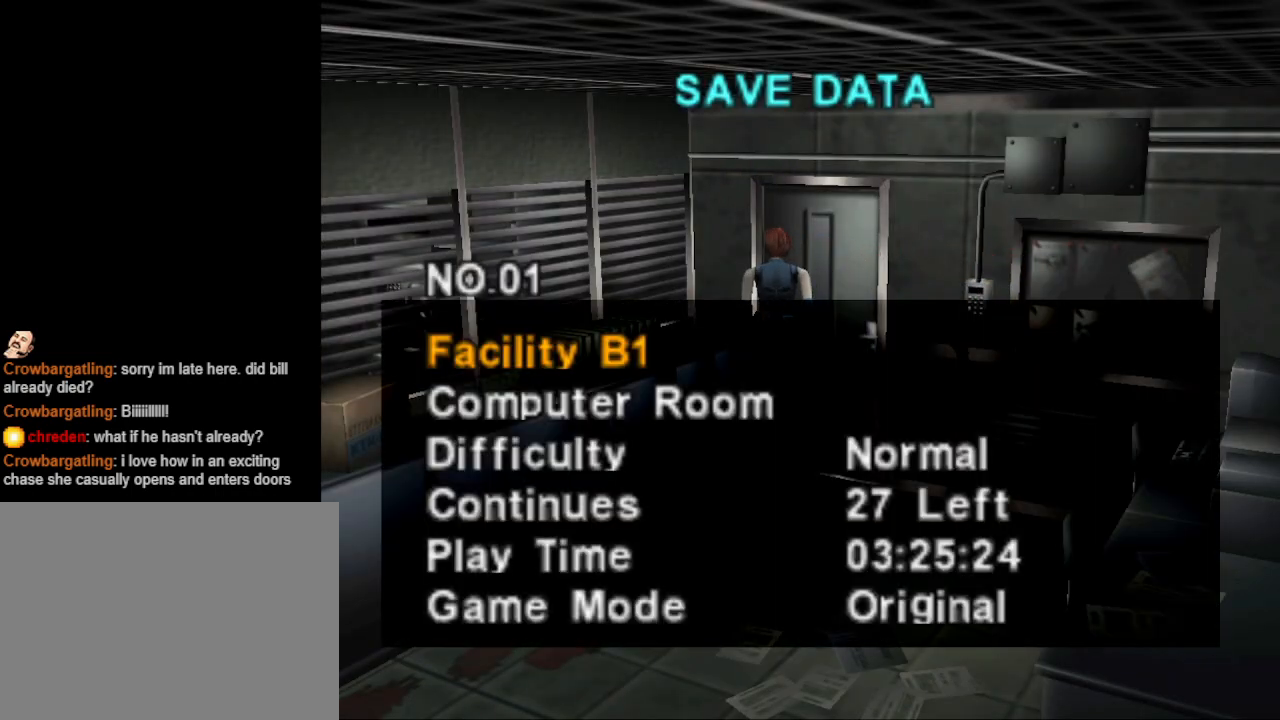
{"buttons": [], "events": [[333, "CIRCLE", "down"], [500, "CIRCLE", "up"]]}
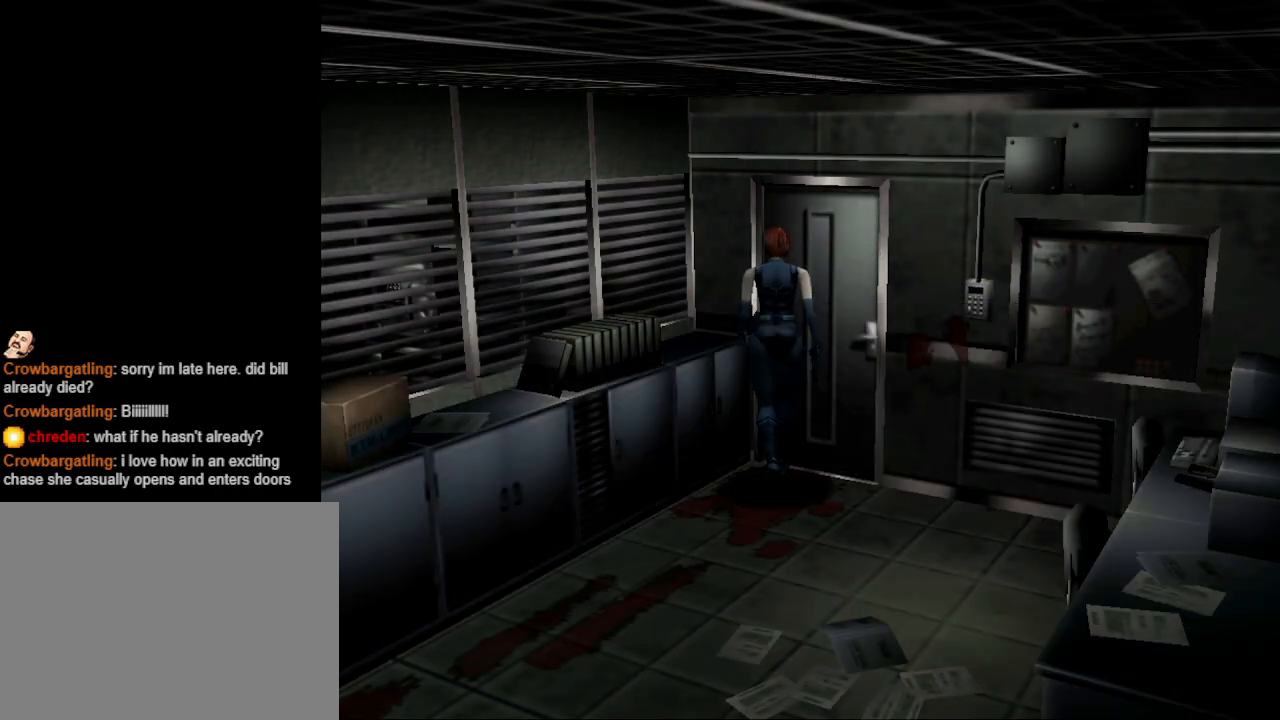
{"buttons": [], "events": []}
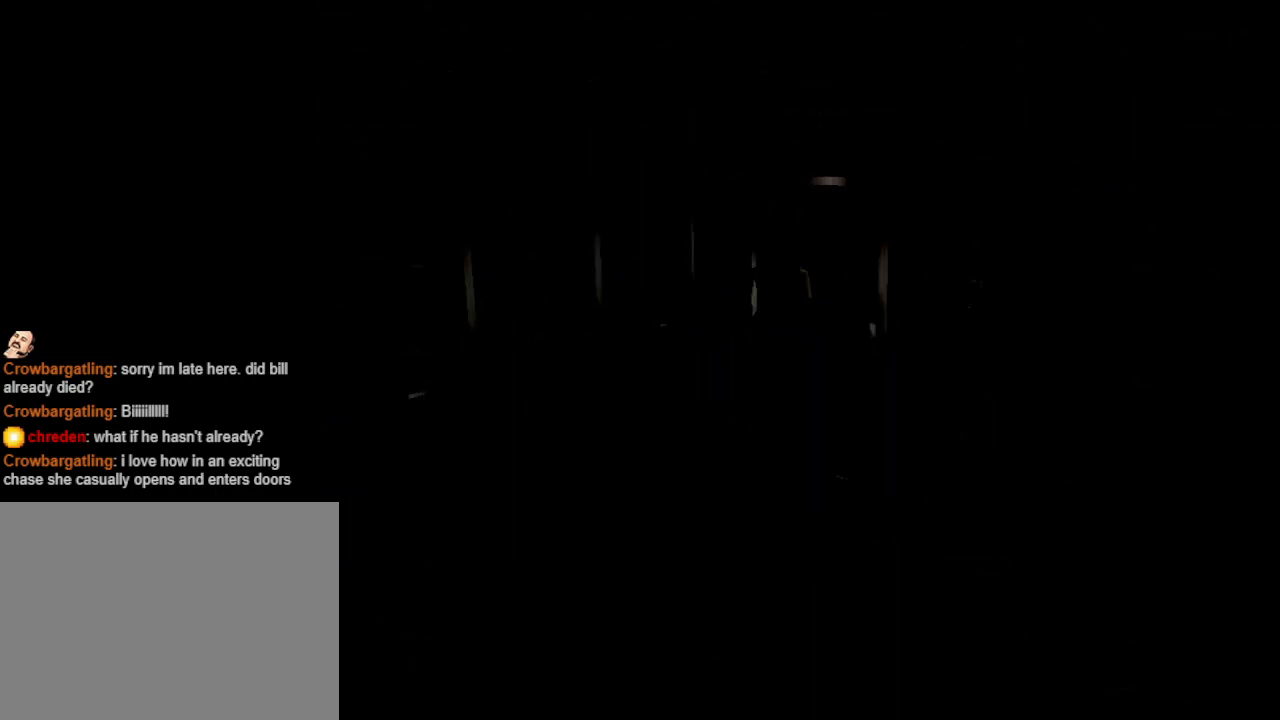
{"buttons": [], "events": []}
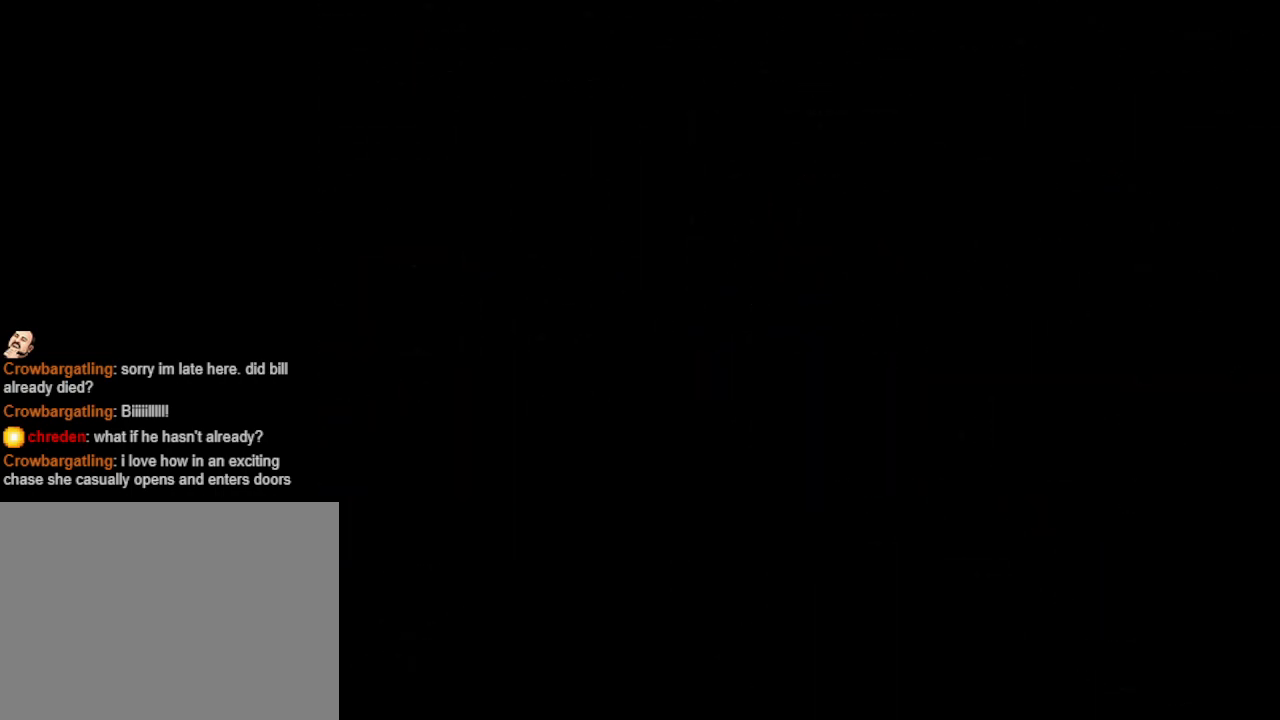
{"buttons": [], "events": []}
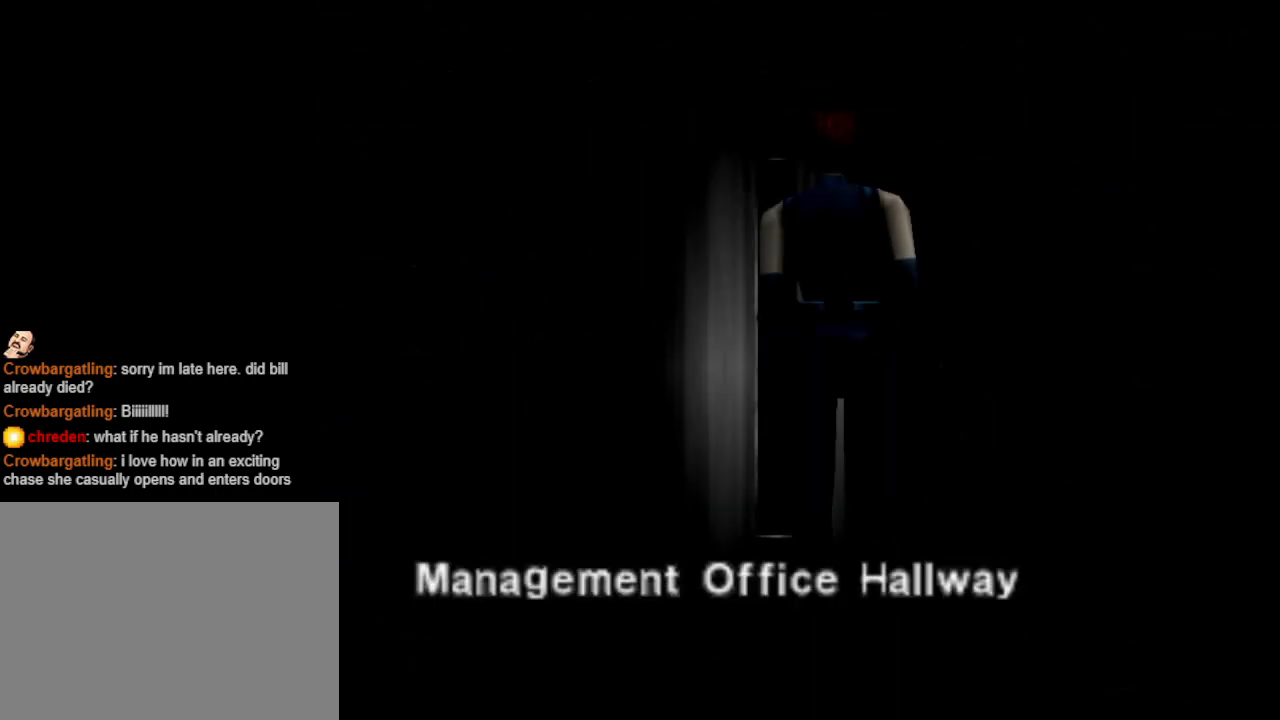
{"buttons": [], "events": []}
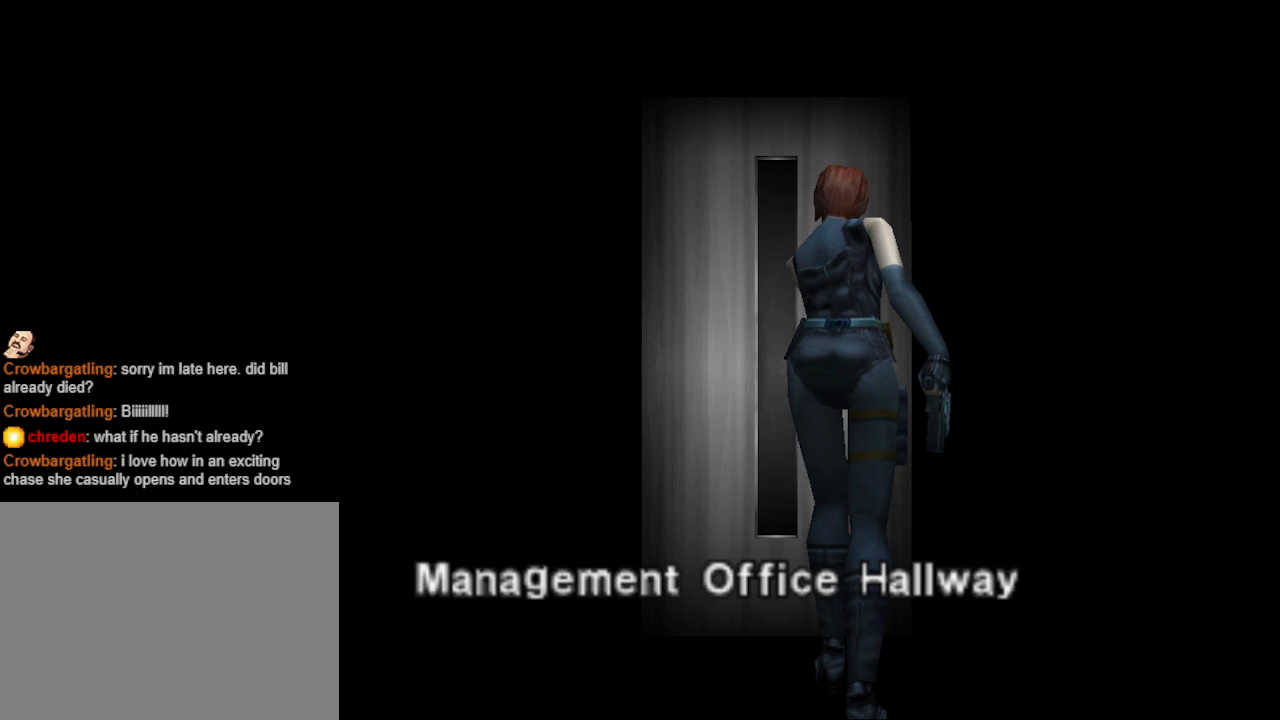
{"buttons": [], "events": []}